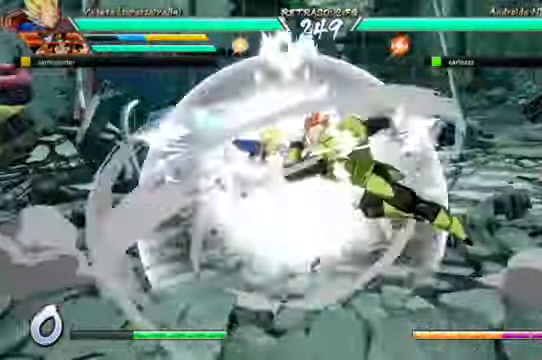
Gameplay with a controller (Xbox layout); each line is a JSON object with the inputs held at the frame after it (dt_ms = milliseconds from this image to that frame). "events" lists button and stick changes between this image and that frame as [ms after this image, input, new state], when the widget could be followed in between. Not read: L3 R1.
{"dt_ms": 500, "buttons": [], "left_stick": "center", "right_stick": "center", "events": []}
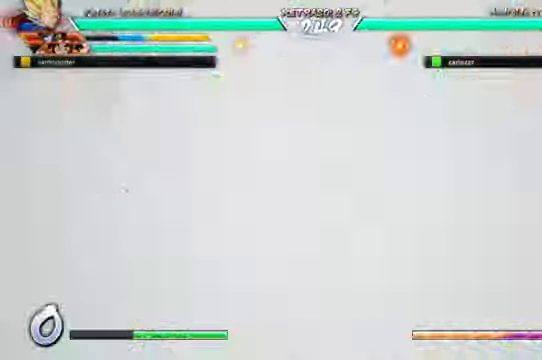
{"dt_ms": 500, "buttons": [], "left_stick": "center", "right_stick": "center", "events": []}
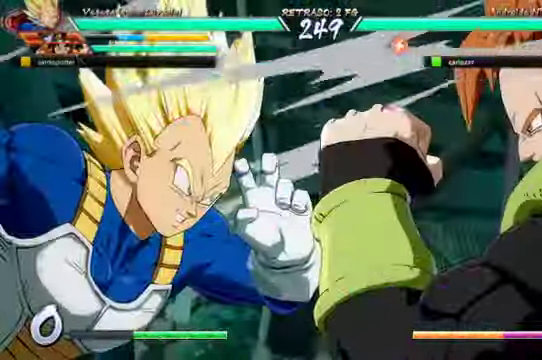
{"dt_ms": 500, "buttons": [], "left_stick": "center", "right_stick": "center", "events": []}
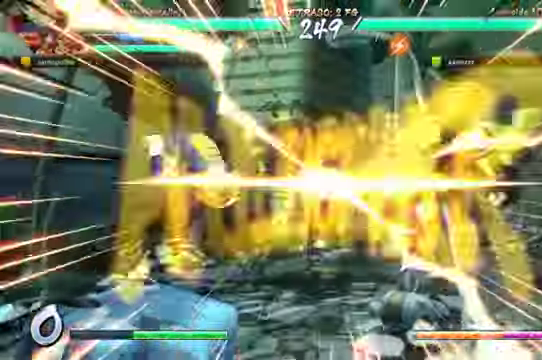
{"dt_ms": 500, "buttons": ["DPAD_RIGHT"], "left_stick": "center", "right_stick": "center", "events": [[500, "DPAD_RIGHT", "down"]]}
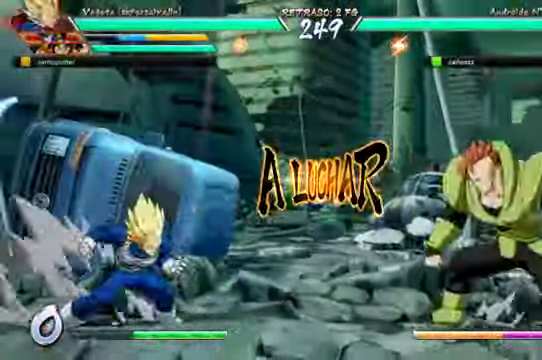
{"dt_ms": 500, "buttons": ["Y", "DPAD_DOWN"], "left_stick": "center", "right_stick": "center", "events": [[33, "DPAD_RIGHT", "up"], [100, "DPAD_RIGHT", "down"], [200, "DPAD_DOWN", "down"], [233, "DPAD_RIGHT", "up"], [267, "Y", "down"], [400, "Y", "up"], [500, "Y", "down"]]}
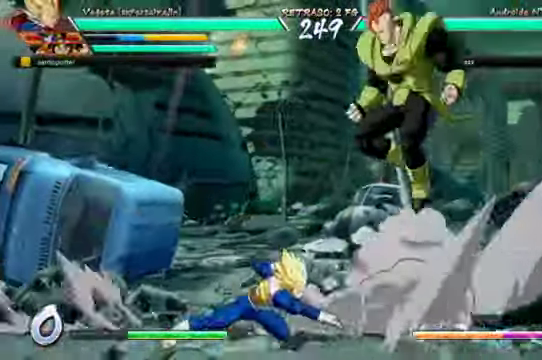
{"dt_ms": 500, "buttons": ["DPAD_LEFT"], "left_stick": "center", "right_stick": "center", "events": [[100, "DPAD_DOWN", "up"], [100, "Y", "up"], [200, "DPAD_LEFT", "down"]]}
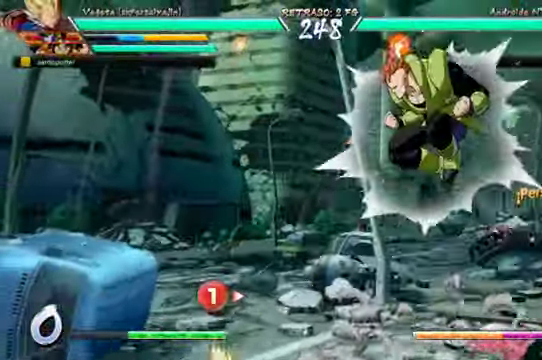
{"dt_ms": 500, "buttons": [], "left_stick": "center", "right_stick": "center", "events": [[433, "DPAD_LEFT", "up"]]}
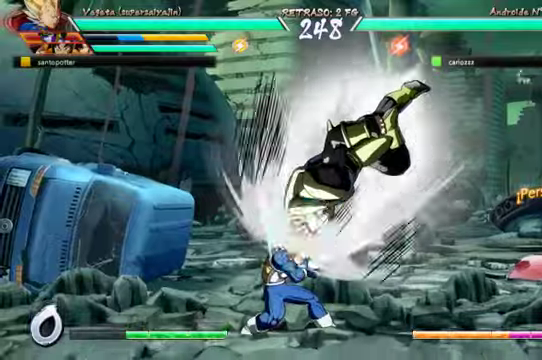
{"dt_ms": 500, "buttons": ["DPAD_DOWN"], "left_stick": "center", "right_stick": "center", "events": [[100, "DPAD_RIGHT", "down"], [200, "DPAD_RIGHT", "up"], [233, "DPAD_RIGHT", "down"], [300, "DPAD_DOWN", "down"], [333, "DPAD_RIGHT", "up"], [333, "Y", "down"], [433, "Y", "up"]]}
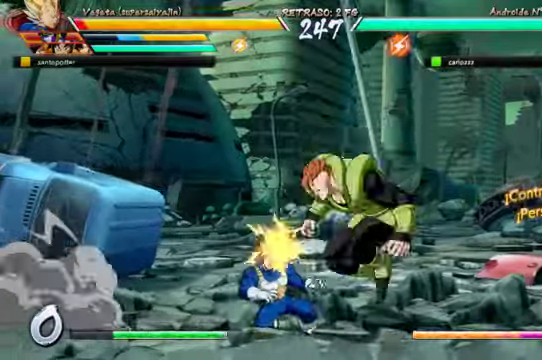
{"dt_ms": 500, "buttons": ["DPAD_DOWN", "DPAD_LEFT"], "left_stick": "center", "right_stick": "center", "events": [[33, "Y", "down"], [133, "Y", "up"], [166, "DPAD_DOWN", "up"], [200, "DPAD_LEFT", "down"], [200, "Y", "down"], [266, "Y", "up"], [333, "DPAD_DOWN", "down"]]}
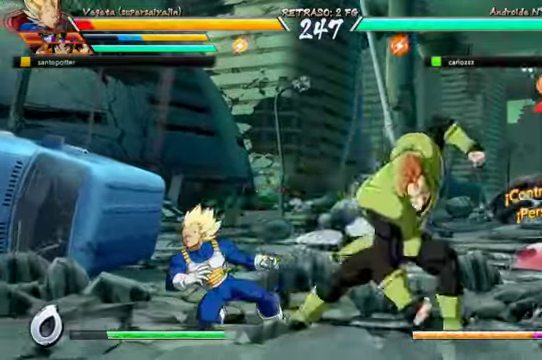
{"dt_ms": 500, "buttons": ["DPAD_LEFT"], "left_stick": "center", "right_stick": "center", "events": [[300, "DPAD_DOWN", "up"], [433, "B", "down"], [500, "B", "up"]]}
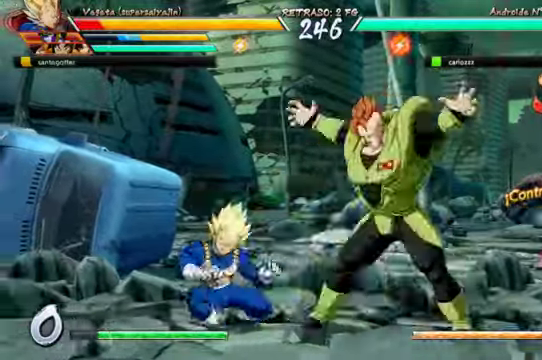
{"dt_ms": 500, "buttons": [], "left_stick": "center", "right_stick": "center", "events": [[400, "DPAD_LEFT", "up"]]}
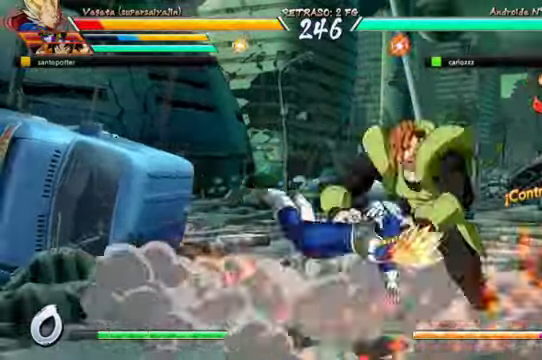
{"dt_ms": 500, "buttons": [], "left_stick": "center", "right_stick": "center"}
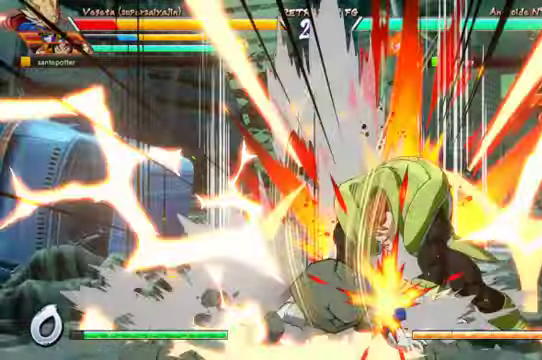
{"dt_ms": 500, "buttons": ["DPAD_LEFT"], "left_stick": "center", "right_stick": "center", "events": [[400, "DPAD_LEFT", "down"]]}
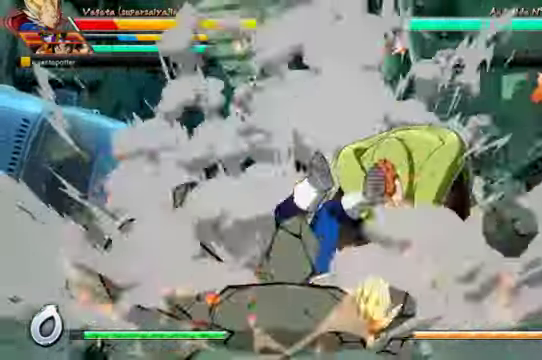
{"dt_ms": 500, "buttons": ["DPAD_LEFT"], "left_stick": "center", "right_stick": "center", "events": [[166, "B", "down"], [333, "B", "up"]]}
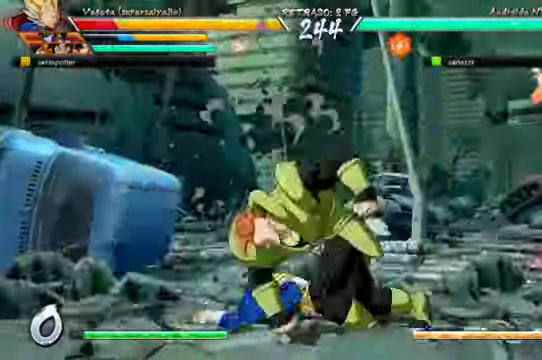
{"dt_ms": 500, "buttons": ["B", "DPAD_DOWN", "DPAD_LEFT"], "left_stick": "center", "right_stick": "center", "events": [[366, "DPAD_DOWN", "down"], [433, "B", "down"]]}
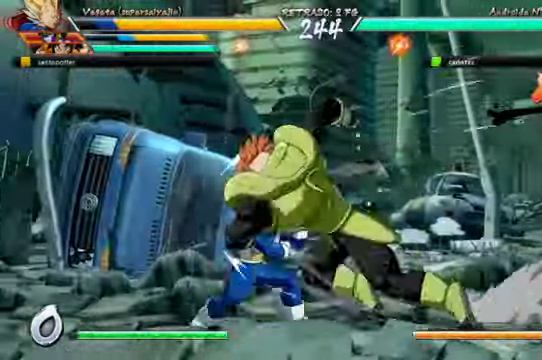
{"dt_ms": 500, "buttons": ["B", "DPAD_DOWN", "DPAD_LEFT"], "left_stick": "center", "right_stick": "center", "events": [[100, "B", "up"], [166, "B", "down"]]}
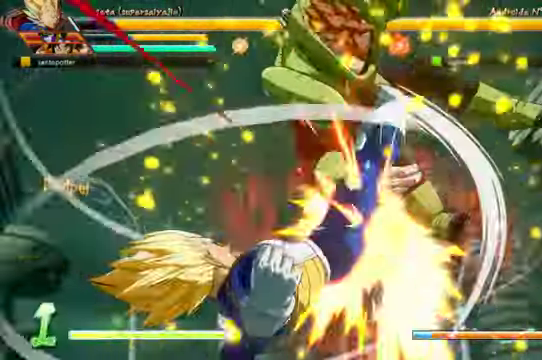
{"dt_ms": 500, "buttons": ["R2"], "left_stick": "up-left", "right_stick": "center", "events": [[200, "B", "up"], [200, "DPAD_DOWN", "up"], [200, "DPAD_LEFT", "up"], [200, "left_stick", "up-left"], [233, "R2", "down"], [366, "left_stick", "center"], [500, "left_stick", "up-left"]]}
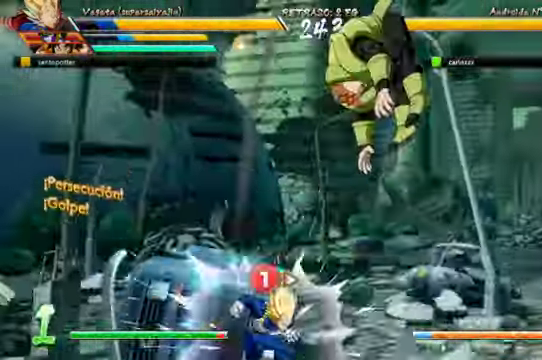
{"dt_ms": 500, "buttons": ["X"], "left_stick": "center", "right_stick": "center", "events": [[66, "R2", "up"], [167, "left_stick", "center"], [467, "X", "down"]]}
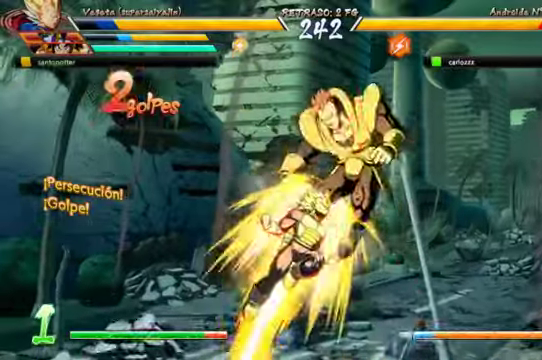
{"dt_ms": 500, "buttons": ["DPAD_UP", "DPAD_RIGHT"], "left_stick": "center", "right_stick": "center", "events": [[100, "X", "up"], [167, "Y", "down"], [300, "Y", "up"], [434, "DPAD_RIGHT", "down"], [434, "DPAD_UP", "down"]]}
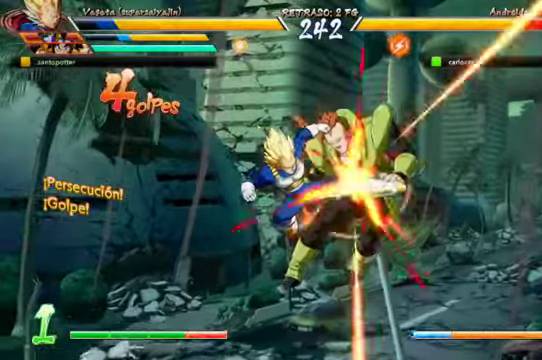
{"dt_ms": 1000, "buttons": [], "left_stick": "center", "right_stick": "center"}
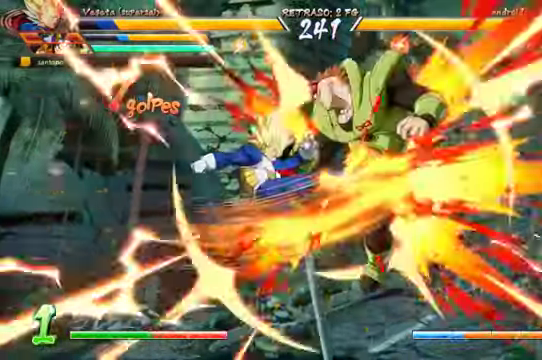
{"dt_ms": 500, "buttons": [], "left_stick": "center", "right_stick": "center", "events": []}
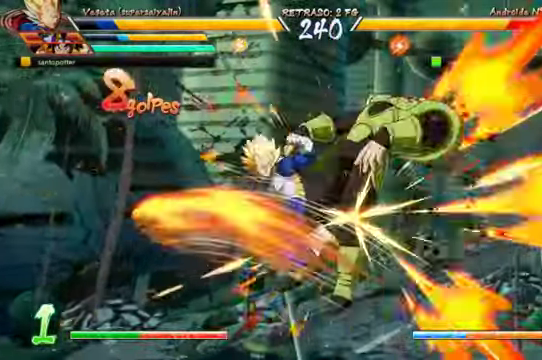
{"dt_ms": 500, "buttons": ["B", "Y"], "left_stick": "center", "right_stick": "center", "events": [[400, "B", "down"], [400, "Y", "down"]]}
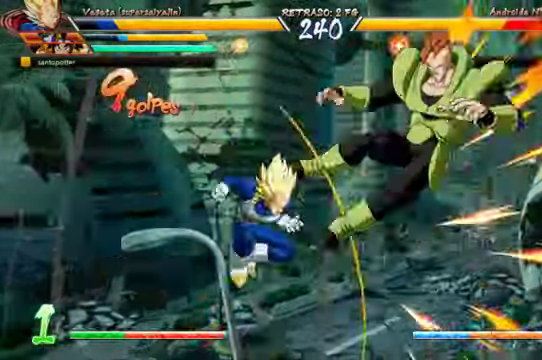
{"dt_ms": 500, "buttons": [], "left_stick": "center", "right_stick": "center", "events": [[34, "B", "up"], [34, "Y", "up"], [100, "B", "down"], [100, "Y", "down"], [234, "B", "up"], [234, "Y", "up"]]}
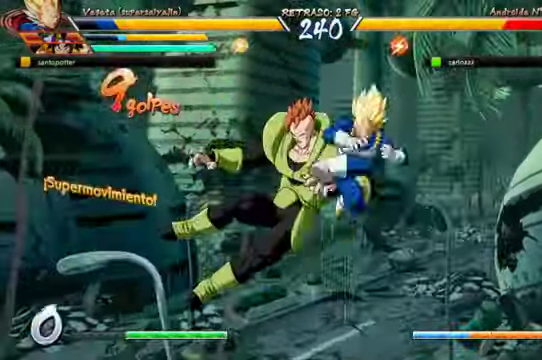
{"dt_ms": 500, "buttons": ["L2", "DPAD_LEFT"], "left_stick": "center", "right_stick": "center", "events": [[100, "DPAD_LEFT", "down"], [100, "L2", "down"]]}
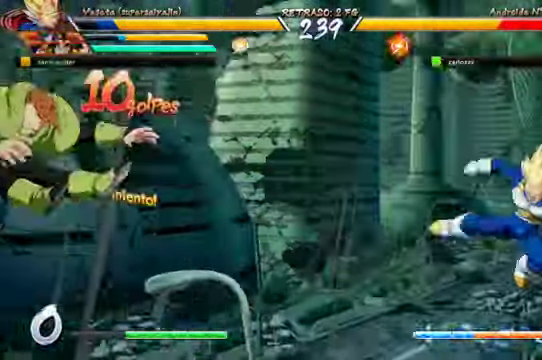
{"dt_ms": 500, "buttons": ["L2"], "left_stick": "center", "right_stick": "center"}
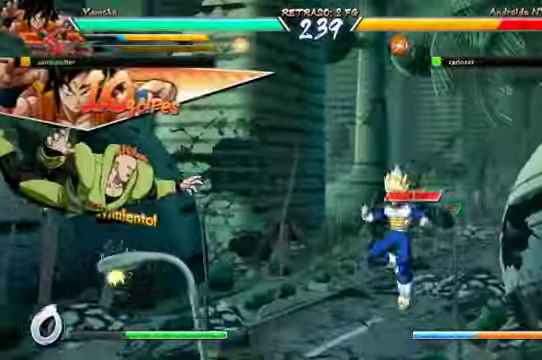
{"dt_ms": 500, "buttons": ["X"], "left_stick": "center", "right_stick": "center", "events": [[234, "L2", "up"], [467, "X", "down"]]}
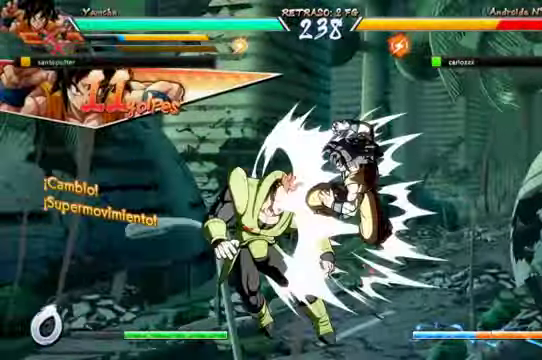
{"dt_ms": 500, "buttons": ["Y"], "left_stick": "center", "right_stick": "center", "events": [[67, "X", "up"], [167, "Y", "down"], [167, "left_stick", "up"], [267, "Y", "up"], [300, "left_stick", "center"], [334, "DPAD_DOWN", "down"], [400, "DPAD_RIGHT", "down"], [434, "DPAD_DOWN", "up"], [467, "DPAD_RIGHT", "up"], [467, "Y", "down"]]}